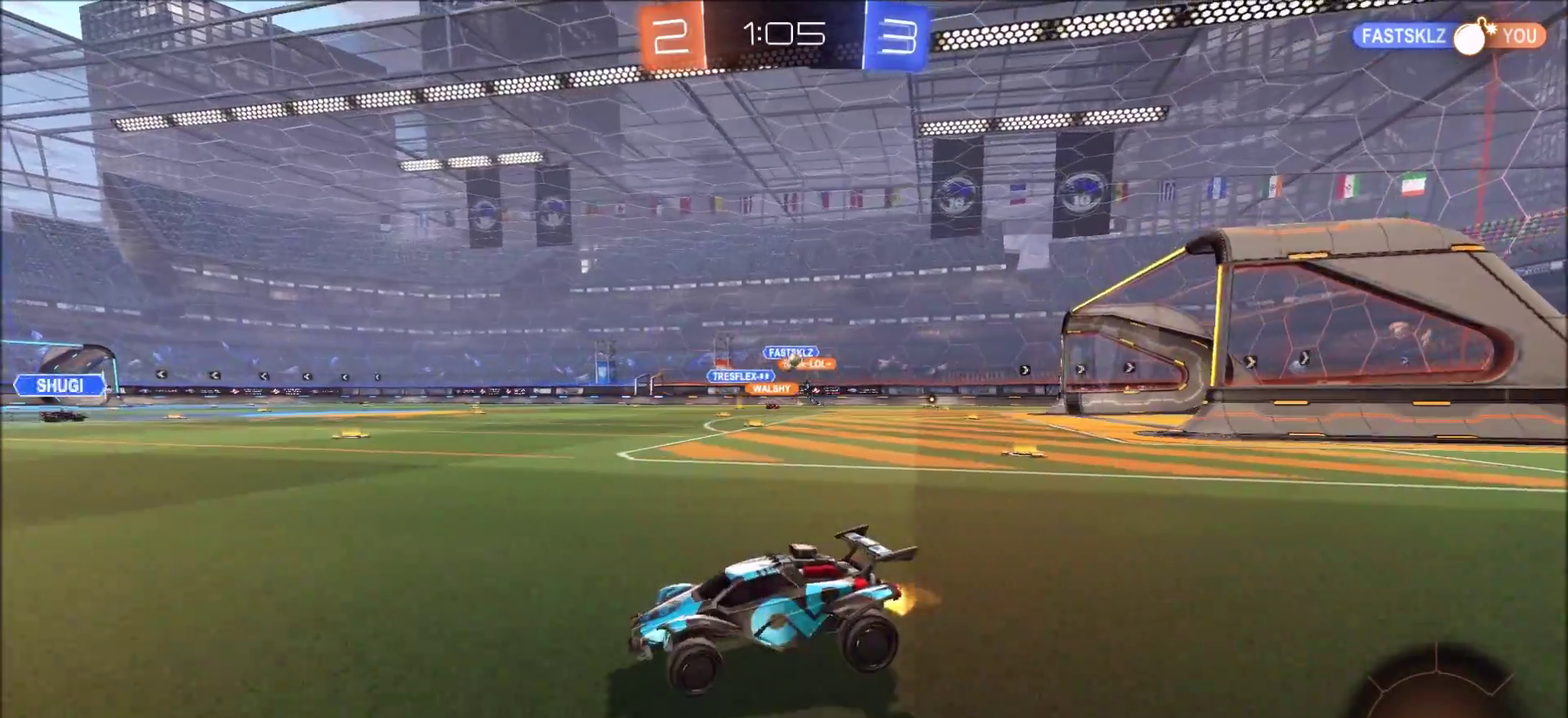
Gameplay with a controller (PlayStation layout); each line is a JSON object with the inputs held at the frame after it (dt_ms = milliseconds from this image to that frame). "events" lists button and stick changes between this image and that frame as [ms after this image, input, new state], when the widget could be followed in between.
{"dt_ms": 600, "buttons": ["R2"], "left_stick": "left", "right_stick": "center", "events": [[17, "L1", "up"], [50, "CIRCLE", "down"], [283, "L1", "down"], [367, "CIRCLE", "up"], [433, "L1", "up"]]}
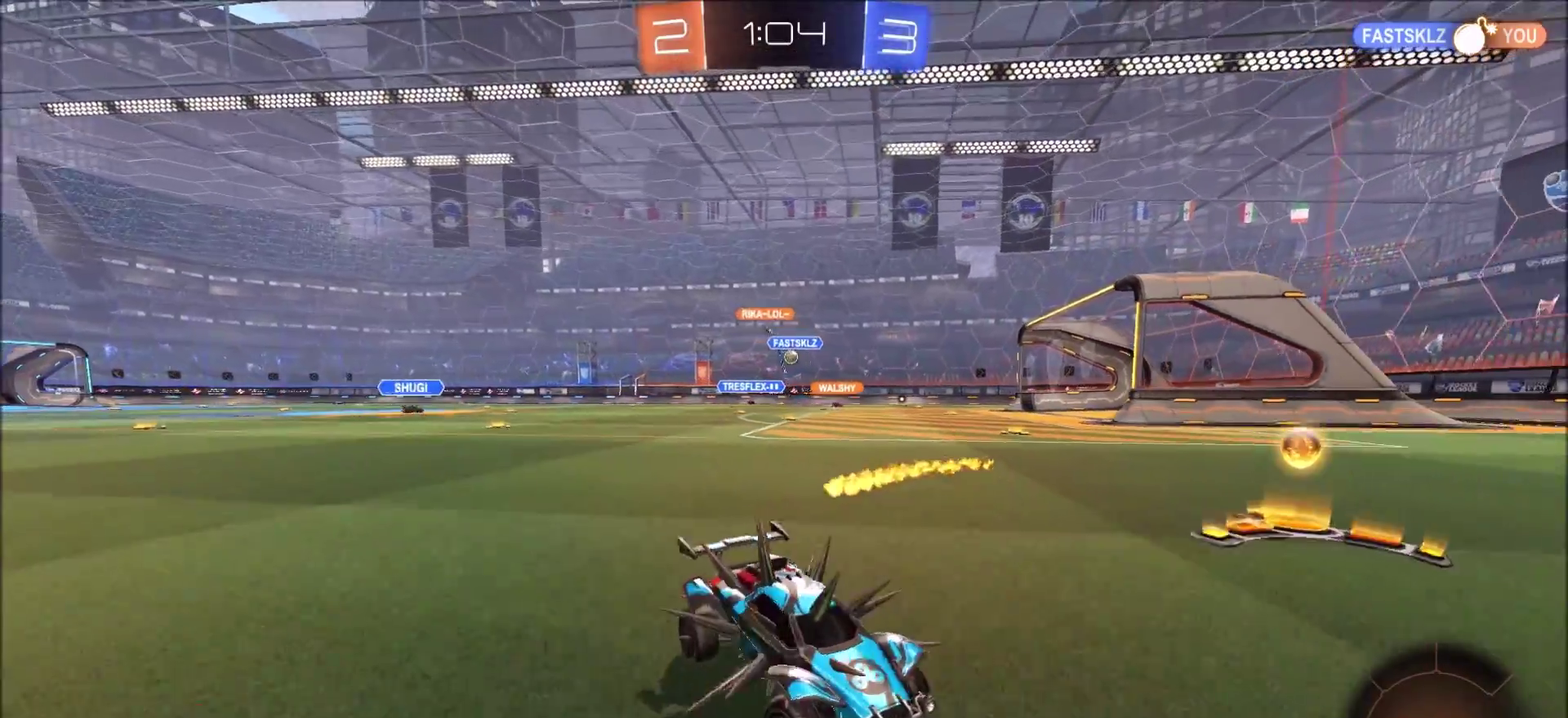
{"dt_ms": 600, "buttons": ["L2"], "left_stick": "left", "right_stick": "center", "events": [[200, "L1", "down"], [233, "R2", "up"], [267, "L1", "up"], [300, "R2", "down"], [450, "R2", "up"], [517, "L2", "down"]]}
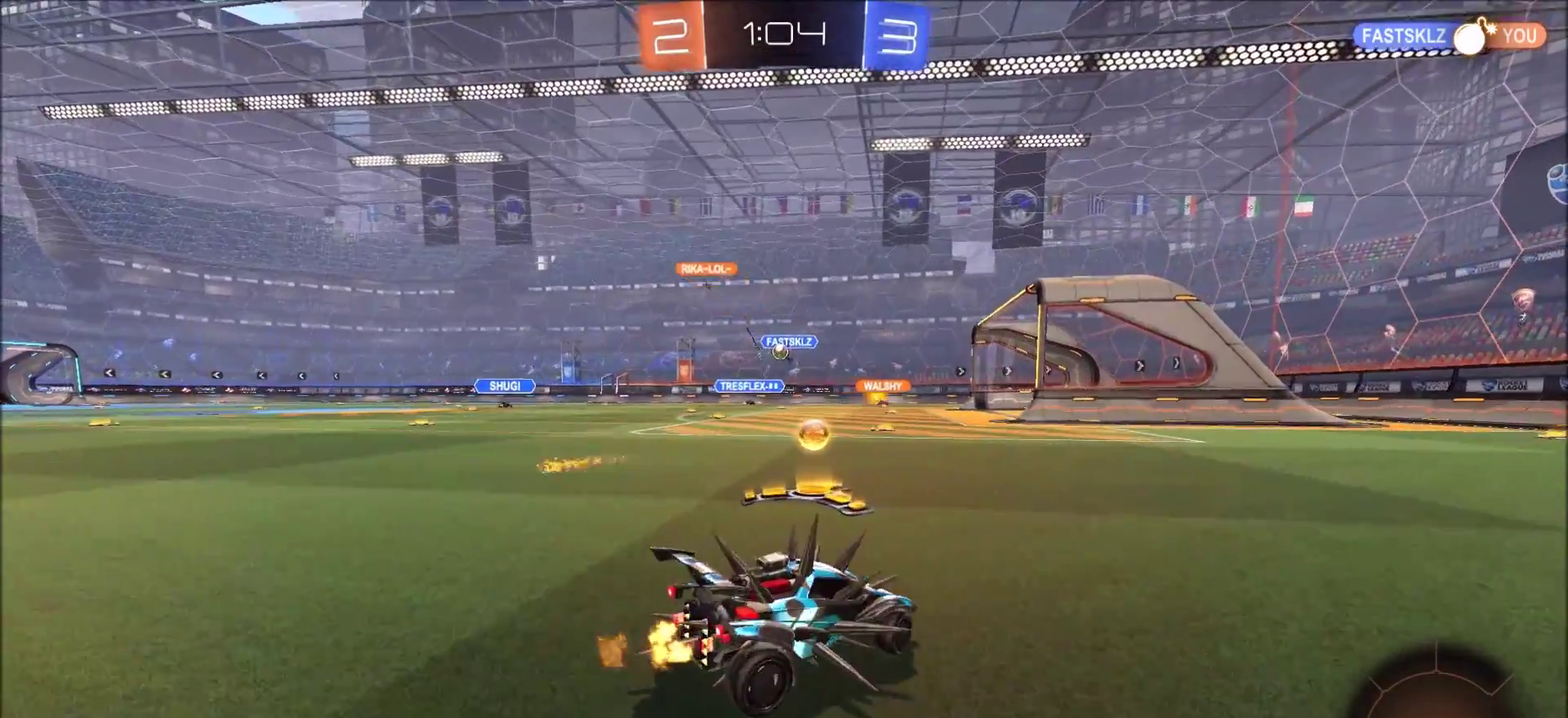
{"dt_ms": 400, "buttons": ["CIRCLE", "R2"], "left_stick": "center", "right_stick": "center", "events": [[33, "L2", "up"], [50, "CIRCLE", "down"], [50, "R2", "down"], [317, "left_stick", "center"]]}
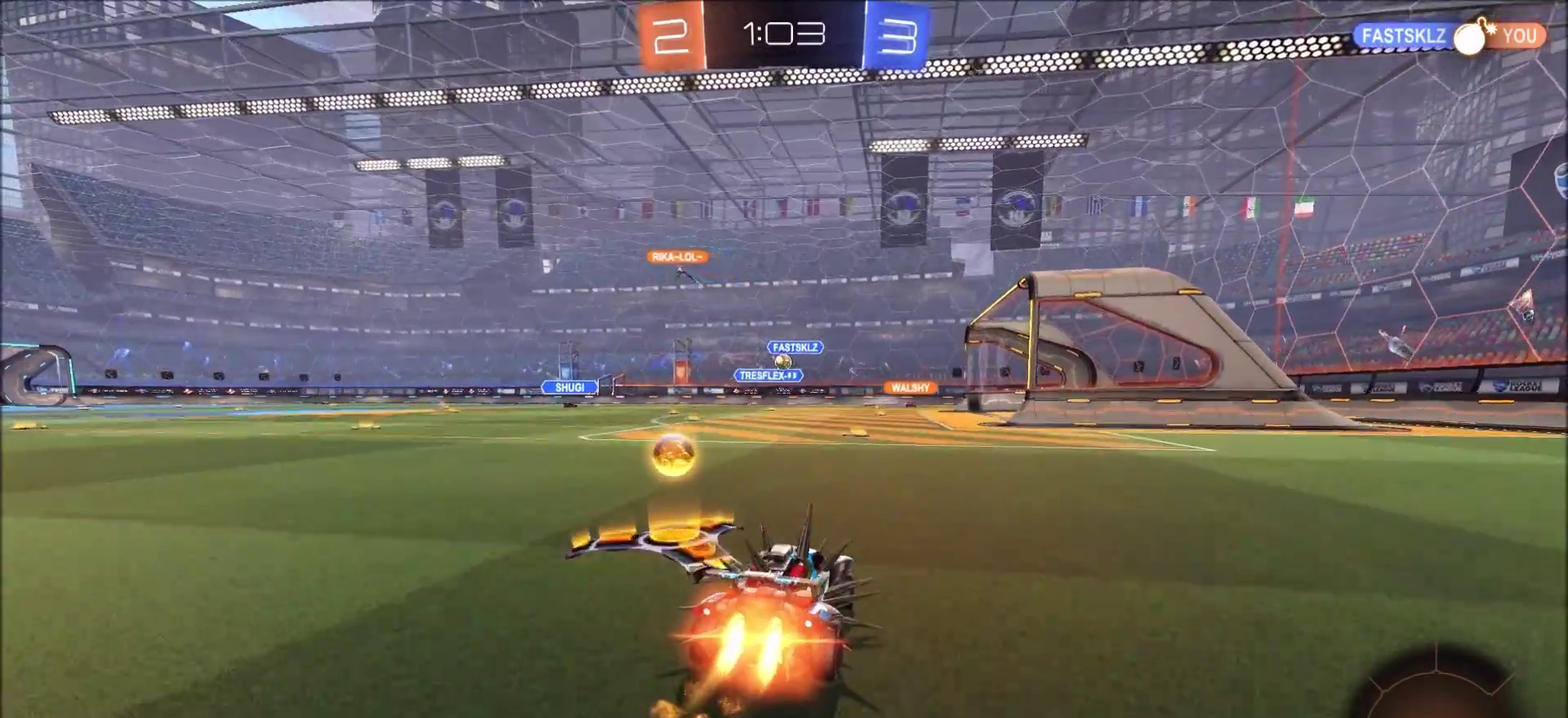
{"dt_ms": 400, "buttons": ["CIRCLE", "R2"], "left_stick": "center", "right_stick": "center", "events": [[83, "left_stick", "up-right"], [183, "left_stick", "center"]]}
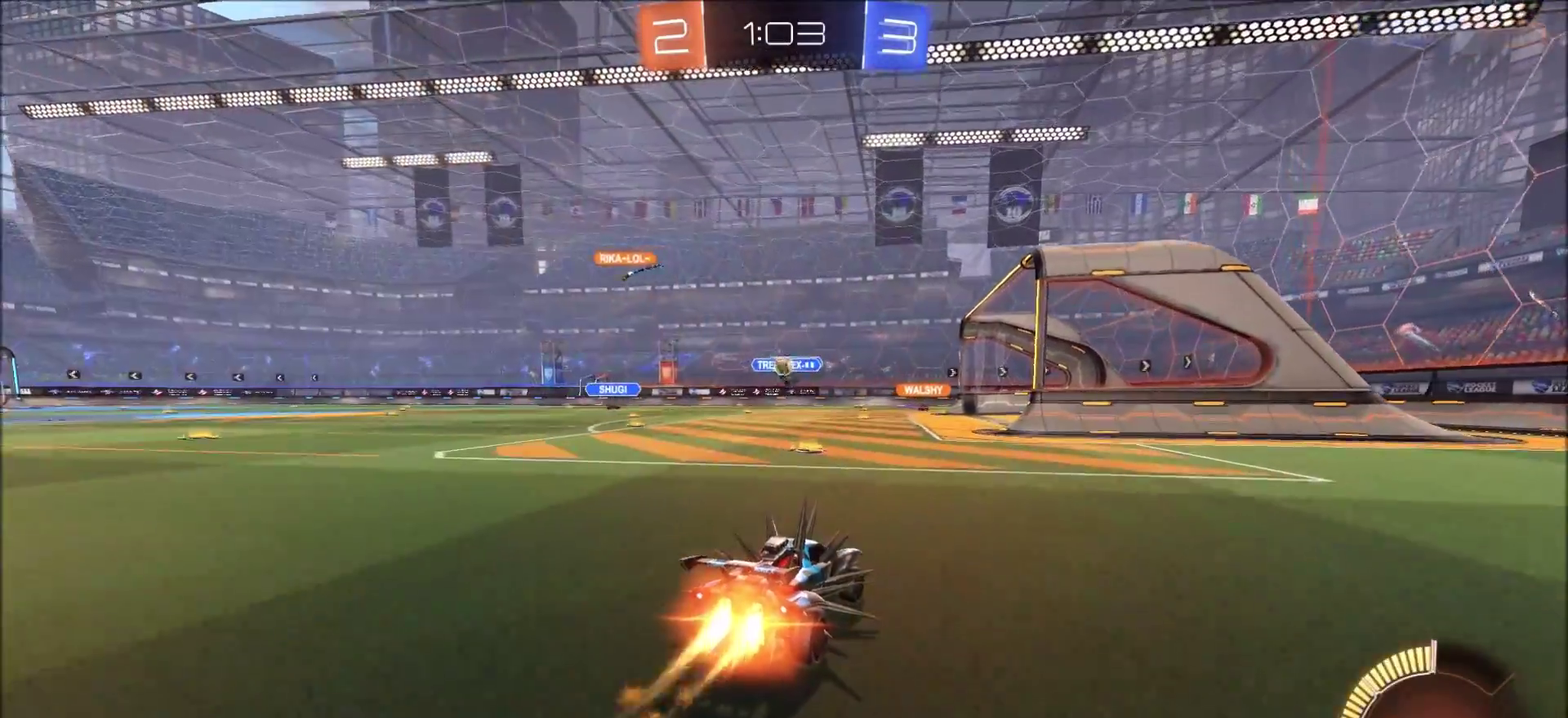
{"dt_ms": 800, "buttons": ["CIRCLE", "R2"], "left_stick": "center", "right_stick": "center", "events": [[633, "left_stick", "left"], [733, "left_stick", "center"]]}
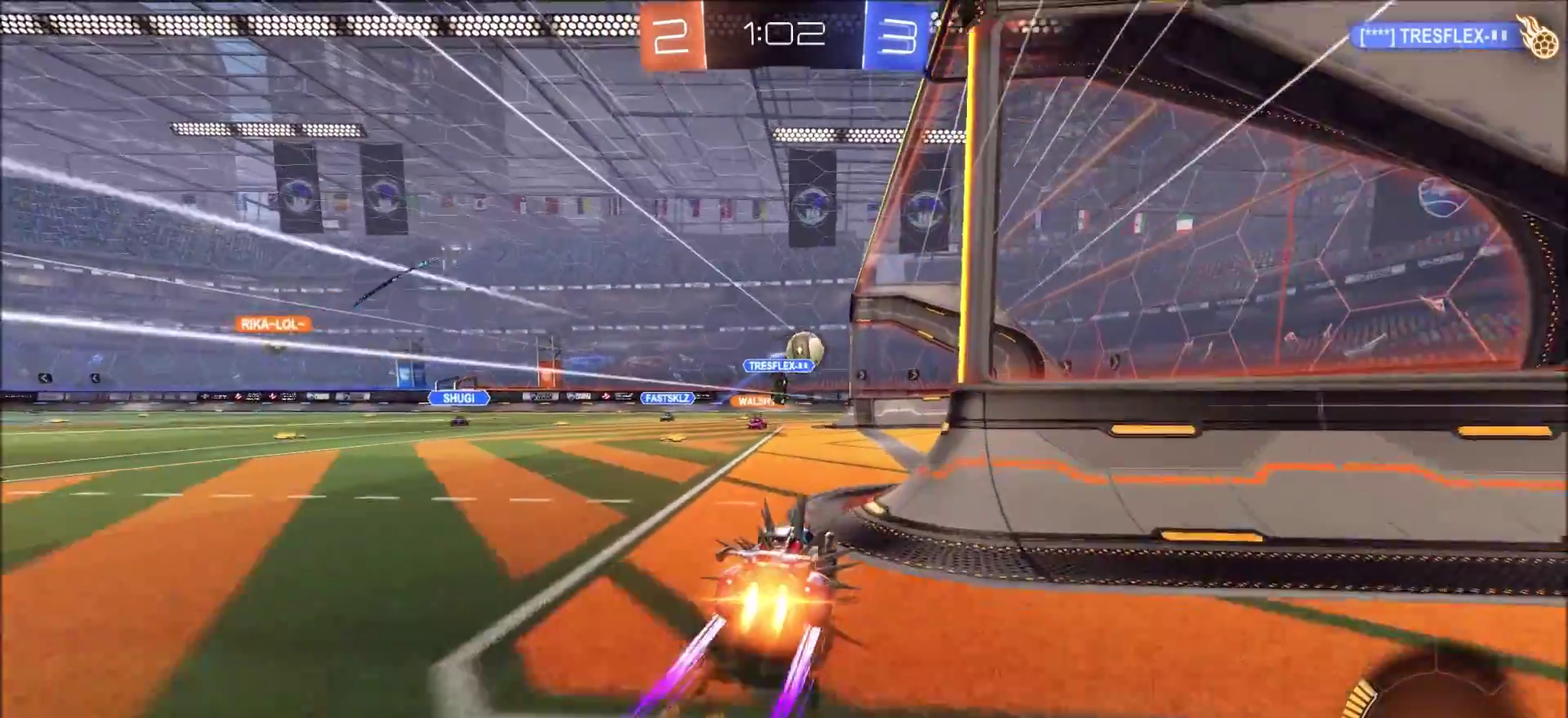
{"dt_ms": 300, "buttons": ["R2"], "left_stick": "center", "right_stick": "center", "events": [[67, "left_stick", "up-right"], [217, "left_stick", "center"], [250, "CIRCLE", "up"]]}
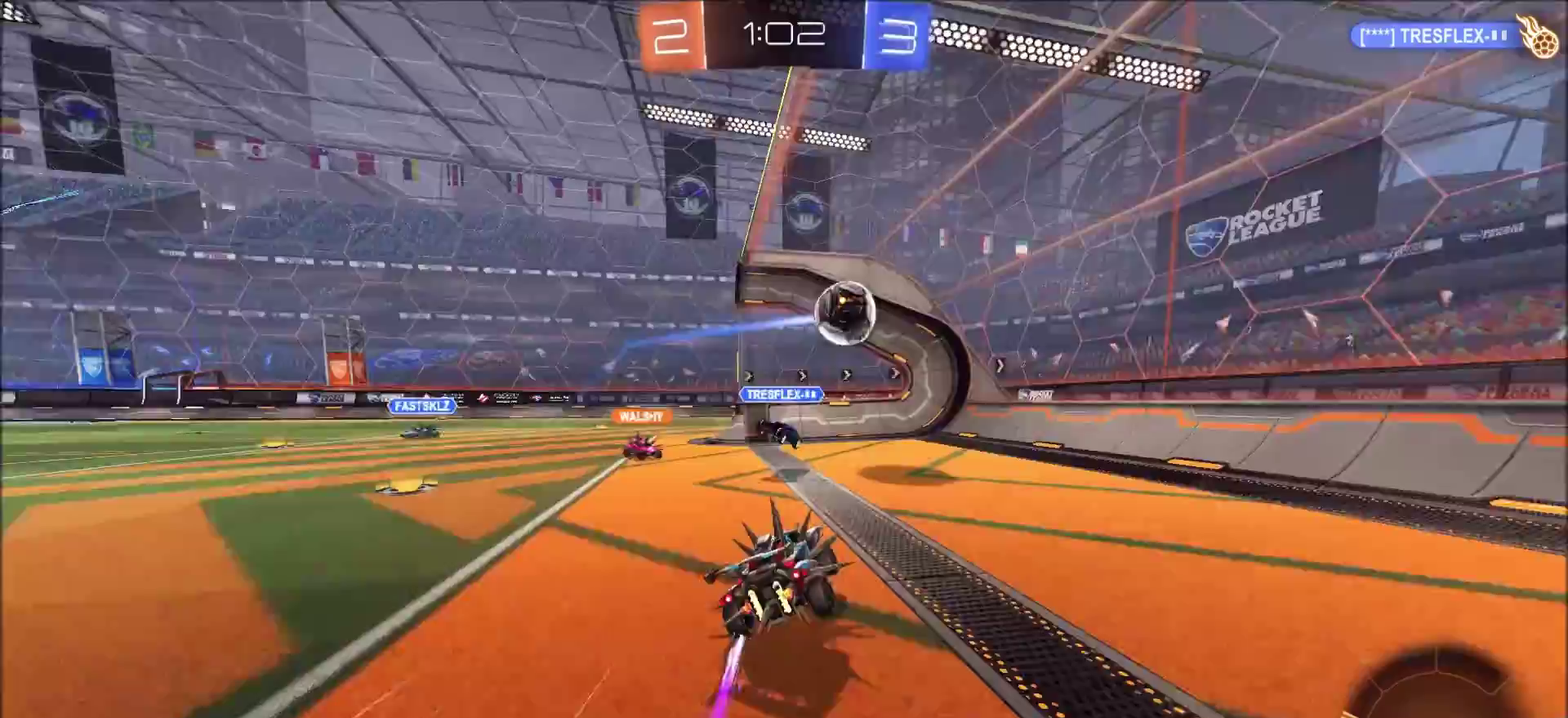
{"dt_ms": 400, "buttons": ["TRIANGLE"], "left_stick": "center", "right_stick": "center", "events": [[67, "R2", "up"], [133, "TRIANGLE", "down"], [267, "TRIANGLE", "up"], [333, "TRIANGLE", "down"]]}
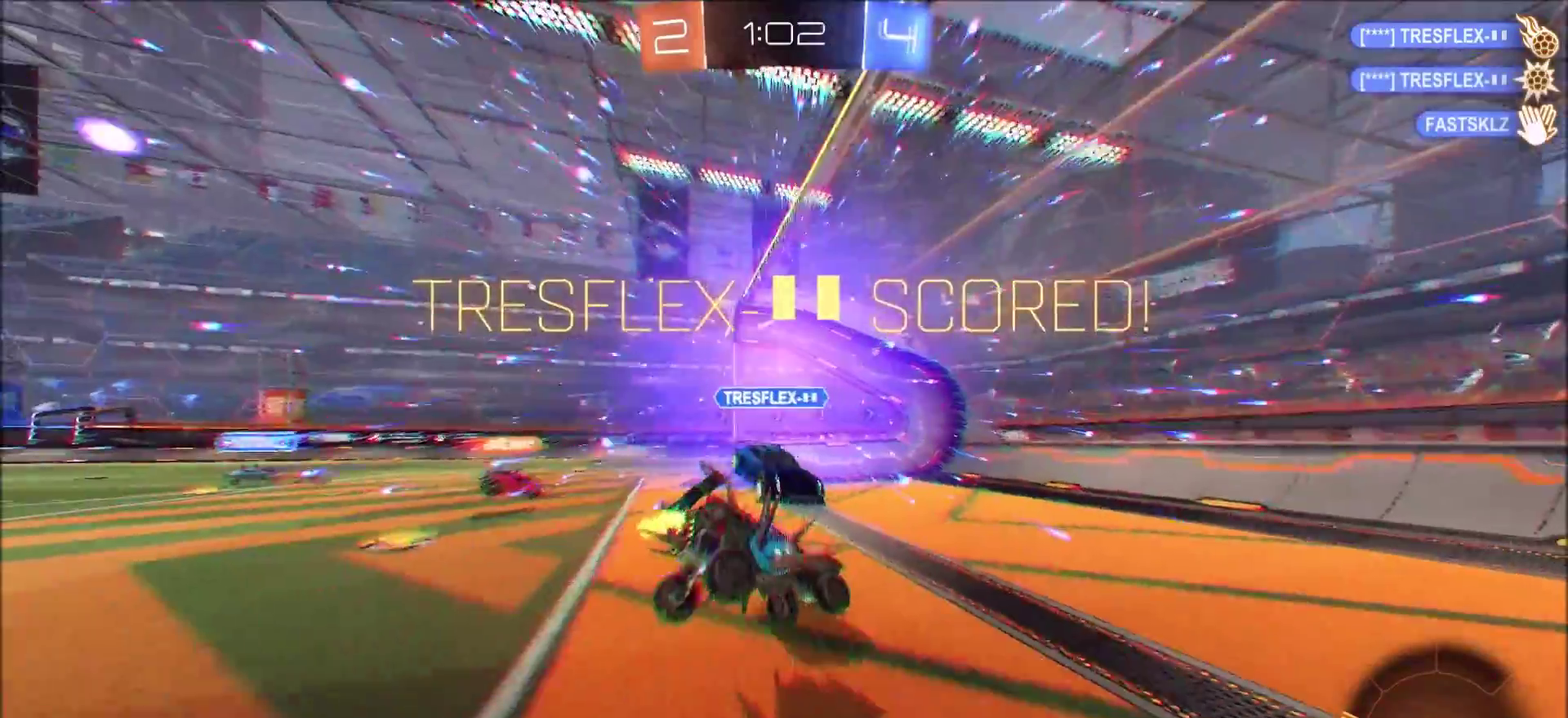
{"dt_ms": 800, "buttons": ["L1"], "left_stick": "up-left", "right_stick": "center", "events": [[17, "TRIANGLE", "up"], [50, "left_stick", "down"], [100, "L1", "down"], [133, "CROSS", "down"], [233, "CROSS", "up"], [250, "left_stick", "down-left"], [333, "CROSS", "down"], [417, "CROSS", "up"], [633, "left_stick", "left"], [733, "left_stick", "up-left"]]}
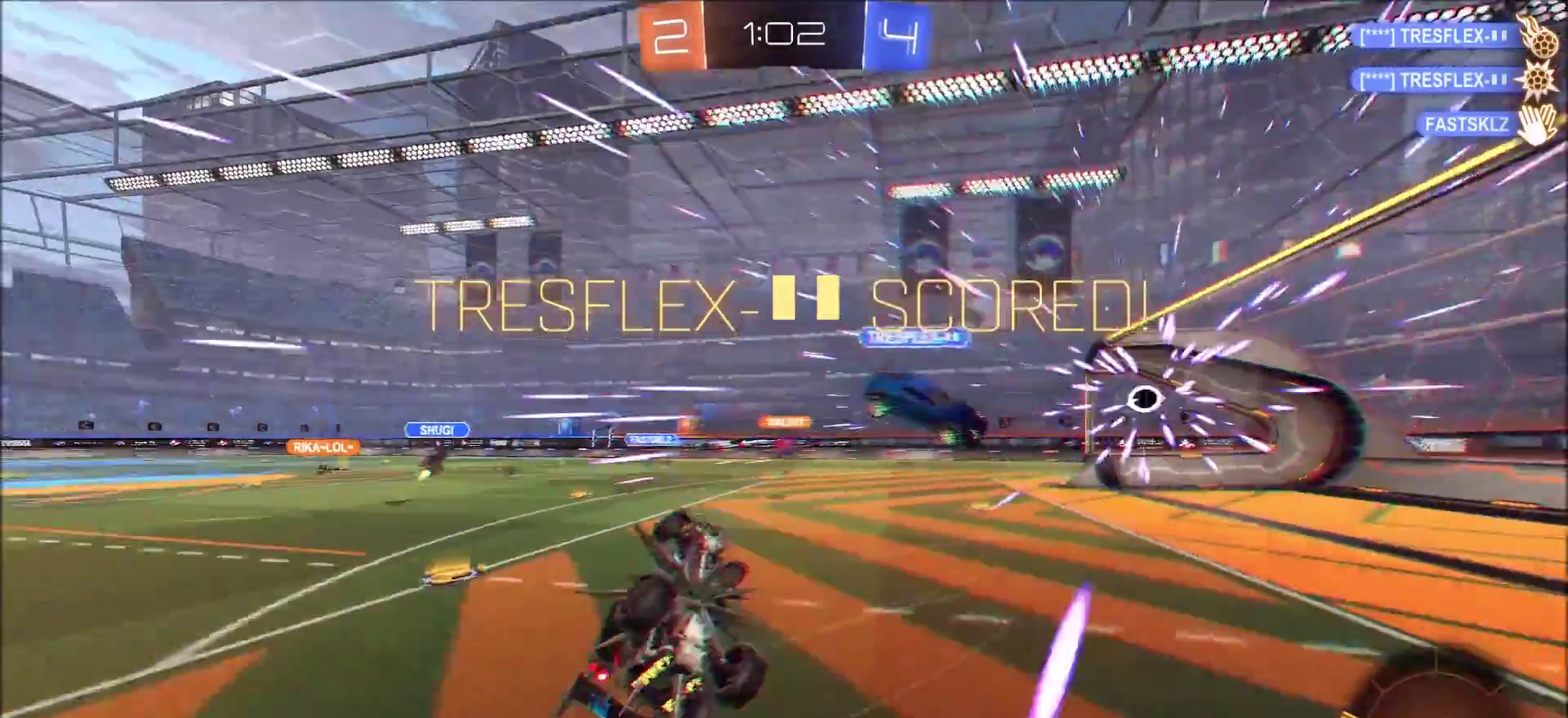
{"dt_ms": 300, "buttons": ["L1"], "left_stick": "up", "right_stick": "center", "events": [[67, "left_stick", "up"]]}
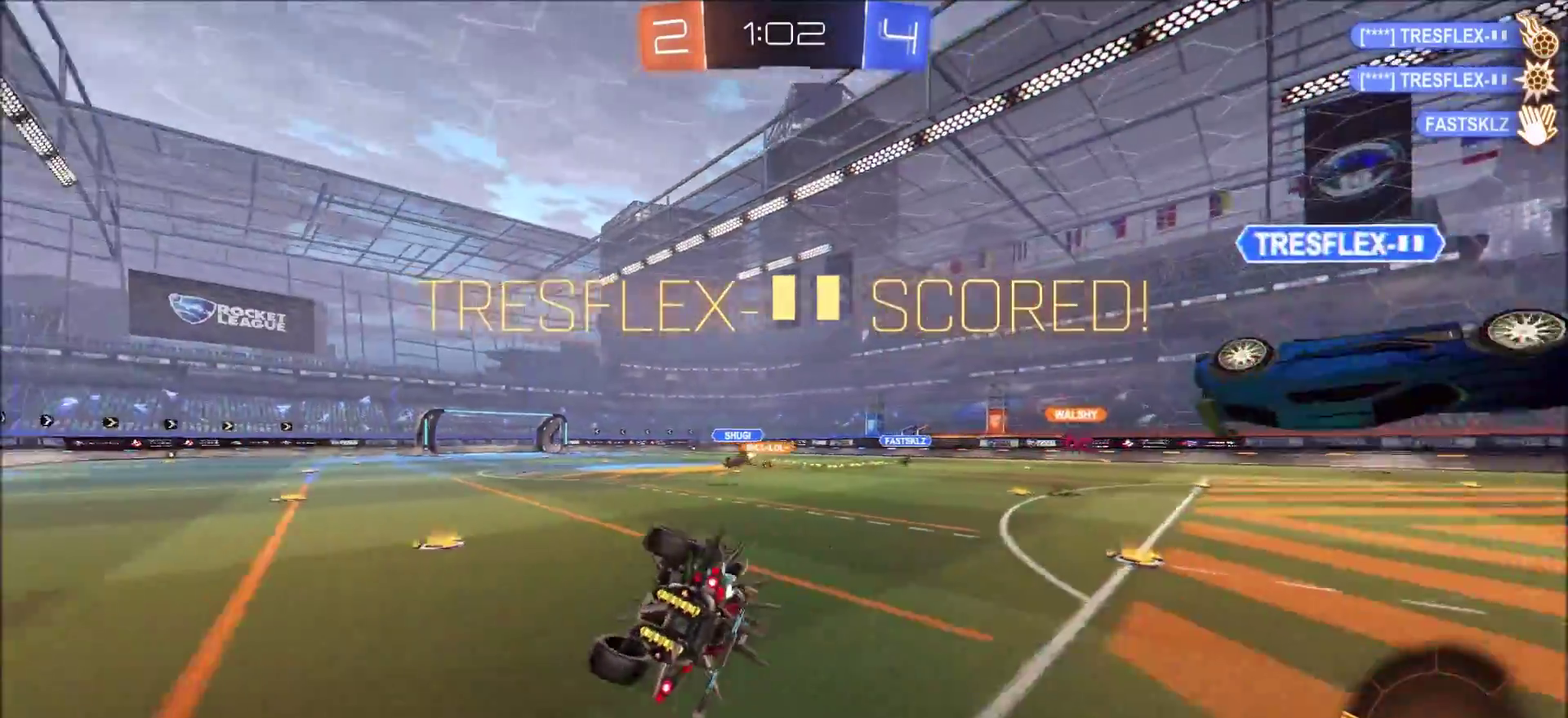
{"dt_ms": 700, "buttons": [], "left_stick": "center", "right_stick": "center", "events": [[33, "left_stick", "up-left"], [117, "L1", "up"], [633, "left_stick", "center"]]}
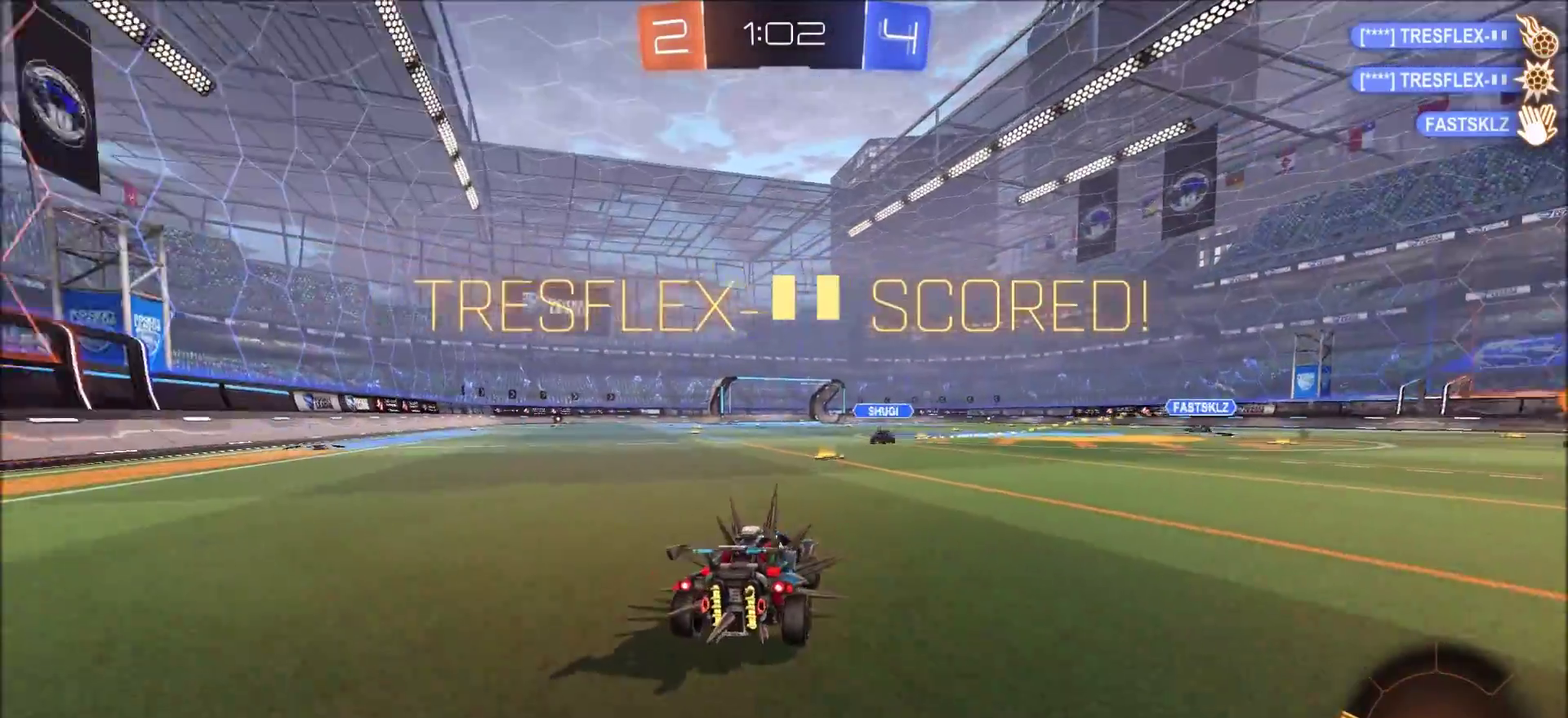
{"dt_ms": 300, "buttons": [], "left_stick": "center", "right_stick": "center", "events": []}
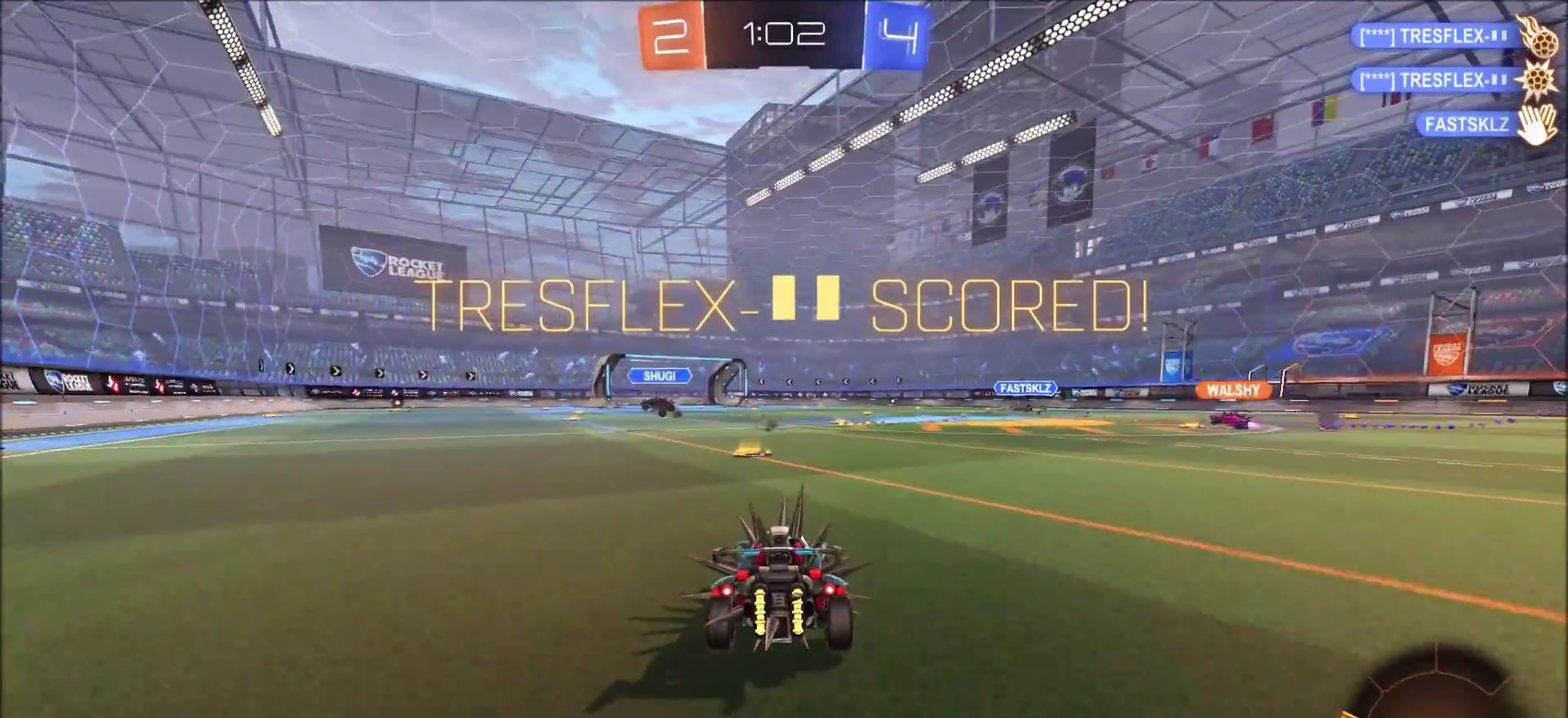
{"dt_ms": 500, "buttons": [], "left_stick": "center", "right_stick": "center", "events": []}
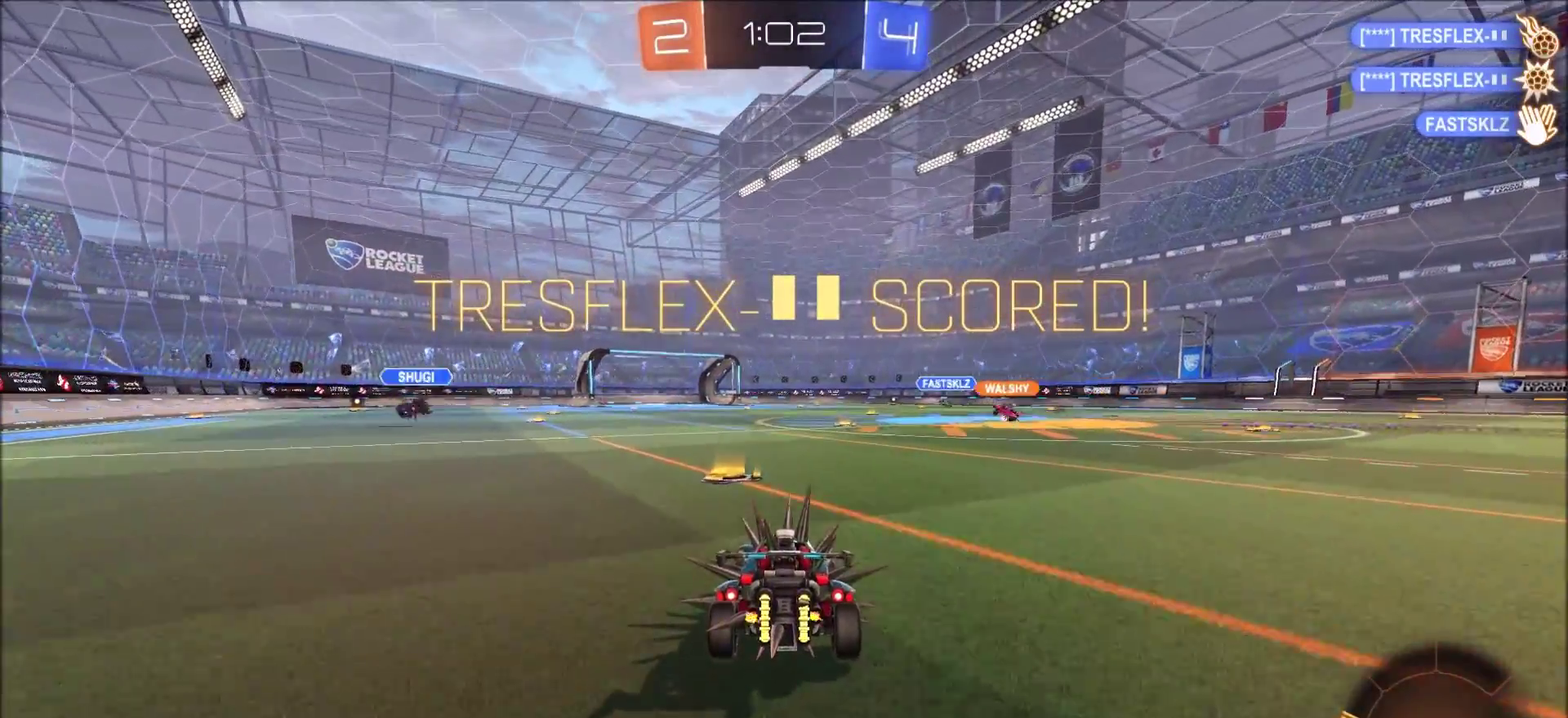
{"dt_ms": 500, "buttons": [], "left_stick": "center", "right_stick": "center", "events": []}
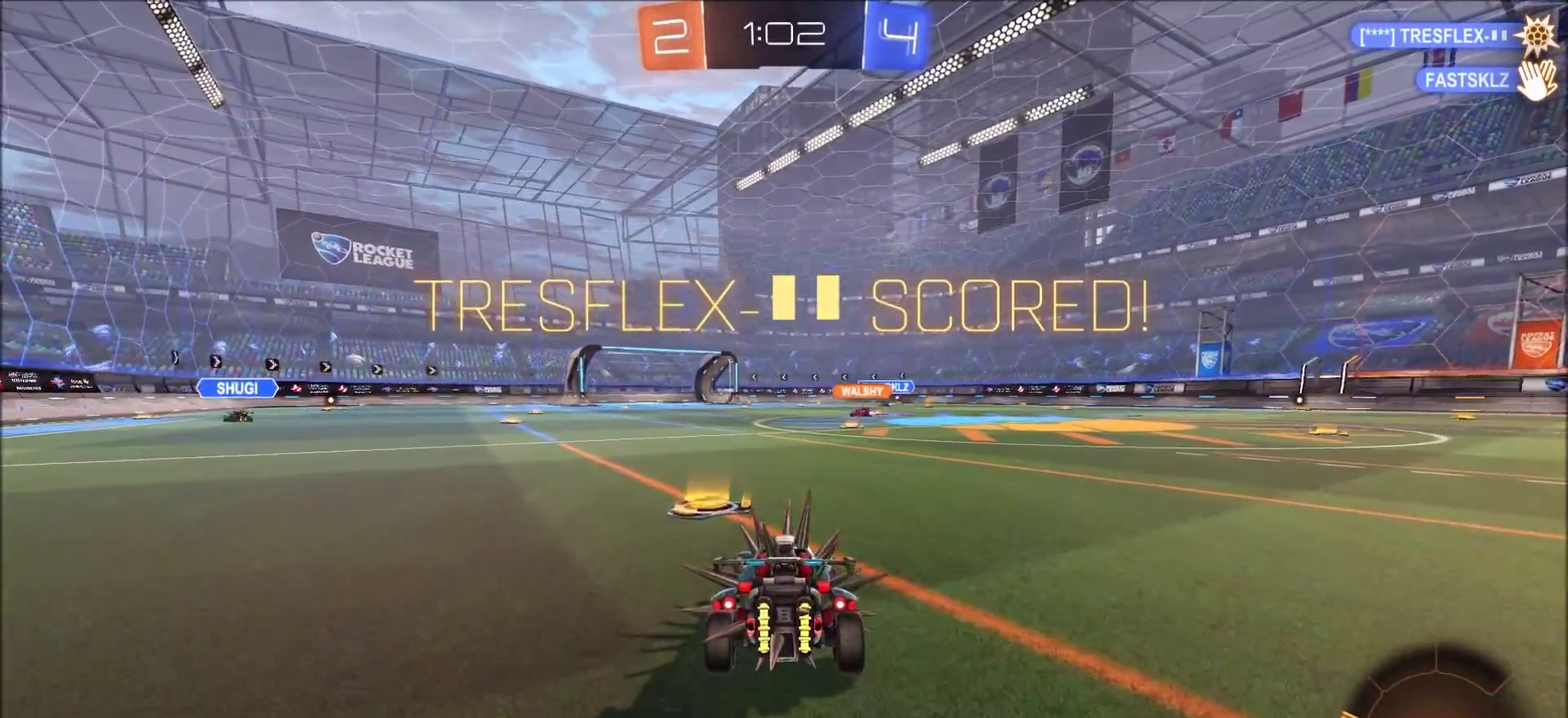
{"dt_ms": 500, "buttons": [], "left_stick": "center", "right_stick": "center", "events": []}
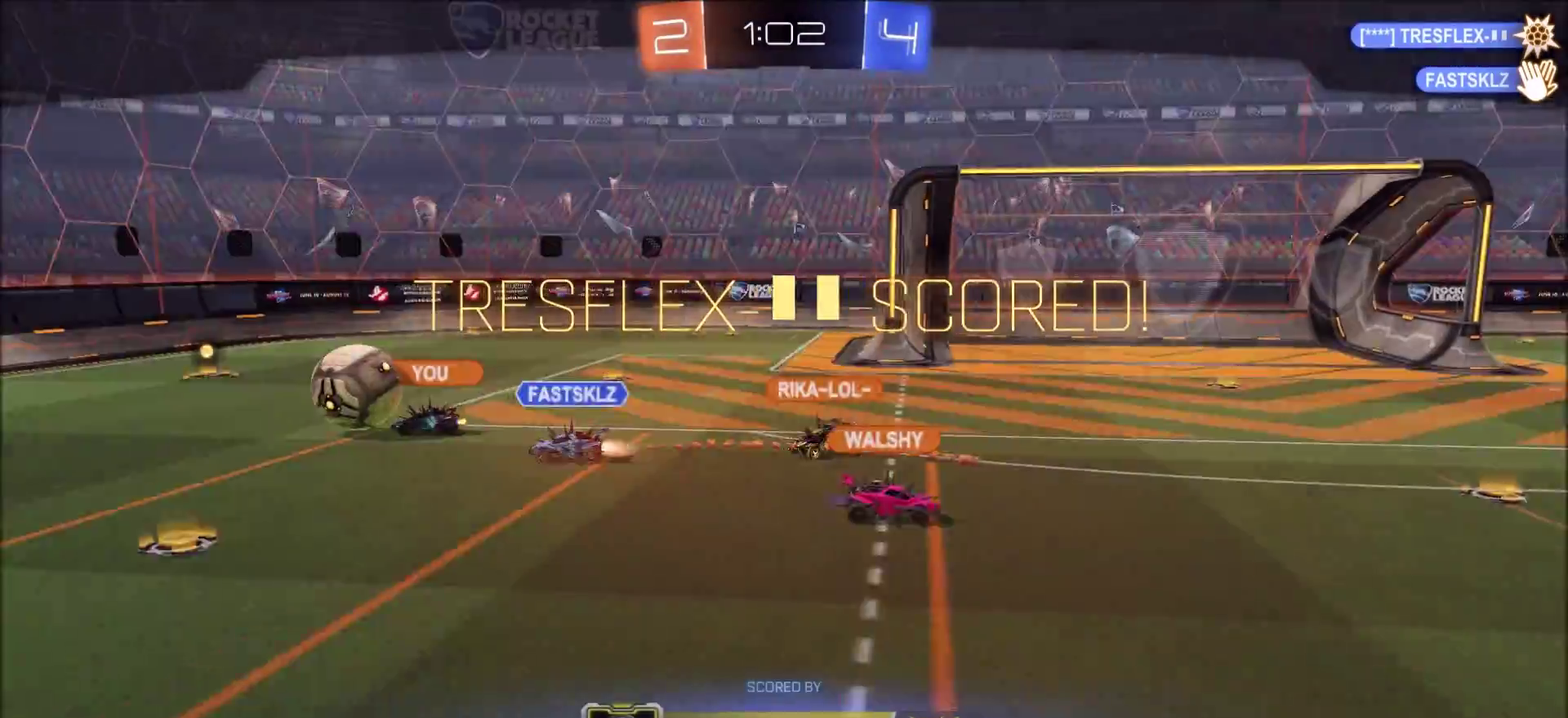
{"dt_ms": 500, "buttons": [], "left_stick": "center", "right_stick": "center", "events": [[283, "CROSS", "down"], [400, "CROSS", "up"]]}
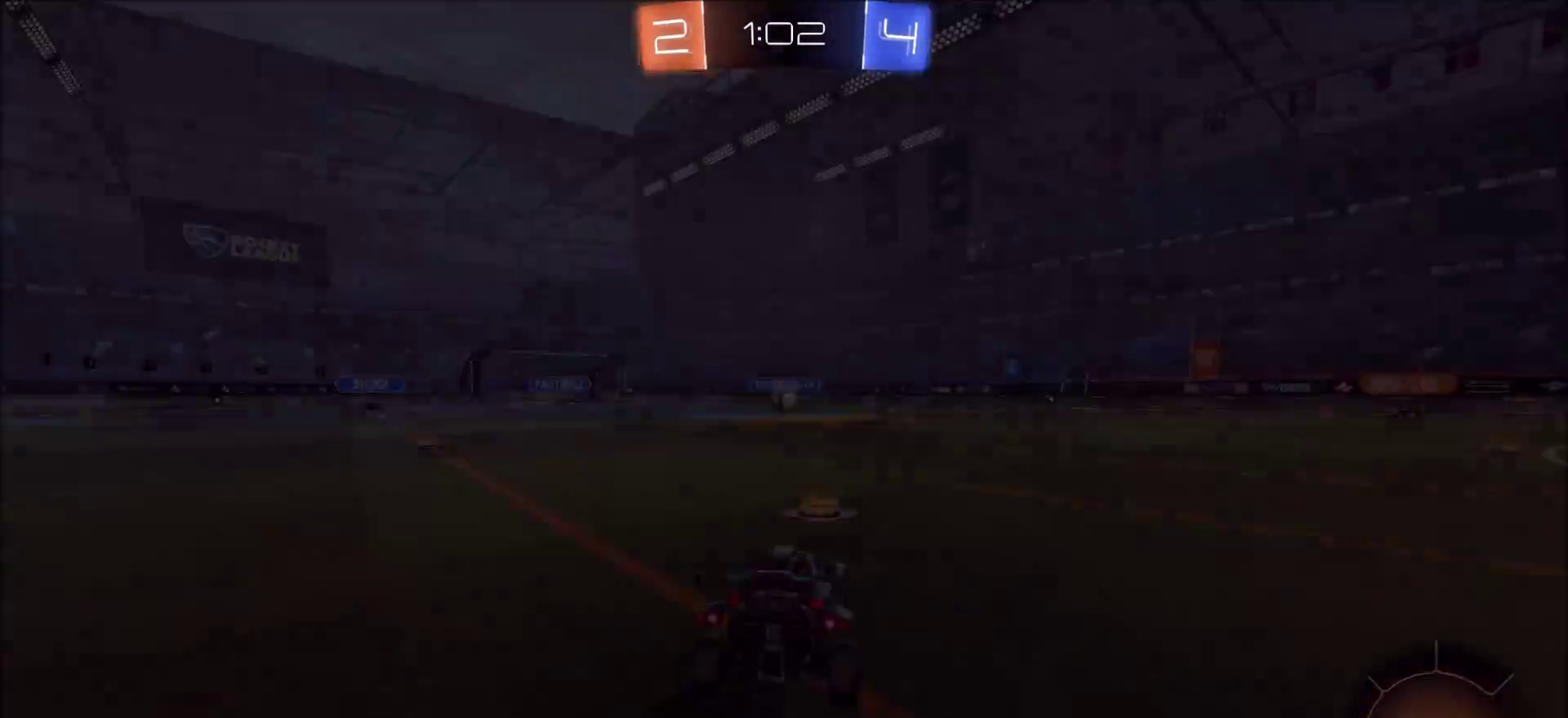
{"dt_ms": 500, "buttons": ["CIRCLE", "R1"], "left_stick": "center", "right_stick": "center", "events": [[133, "R1", "down"], [217, "TRIANGLE", "down"], [350, "TRIANGLE", "up"], [400, "CIRCLE", "down"]]}
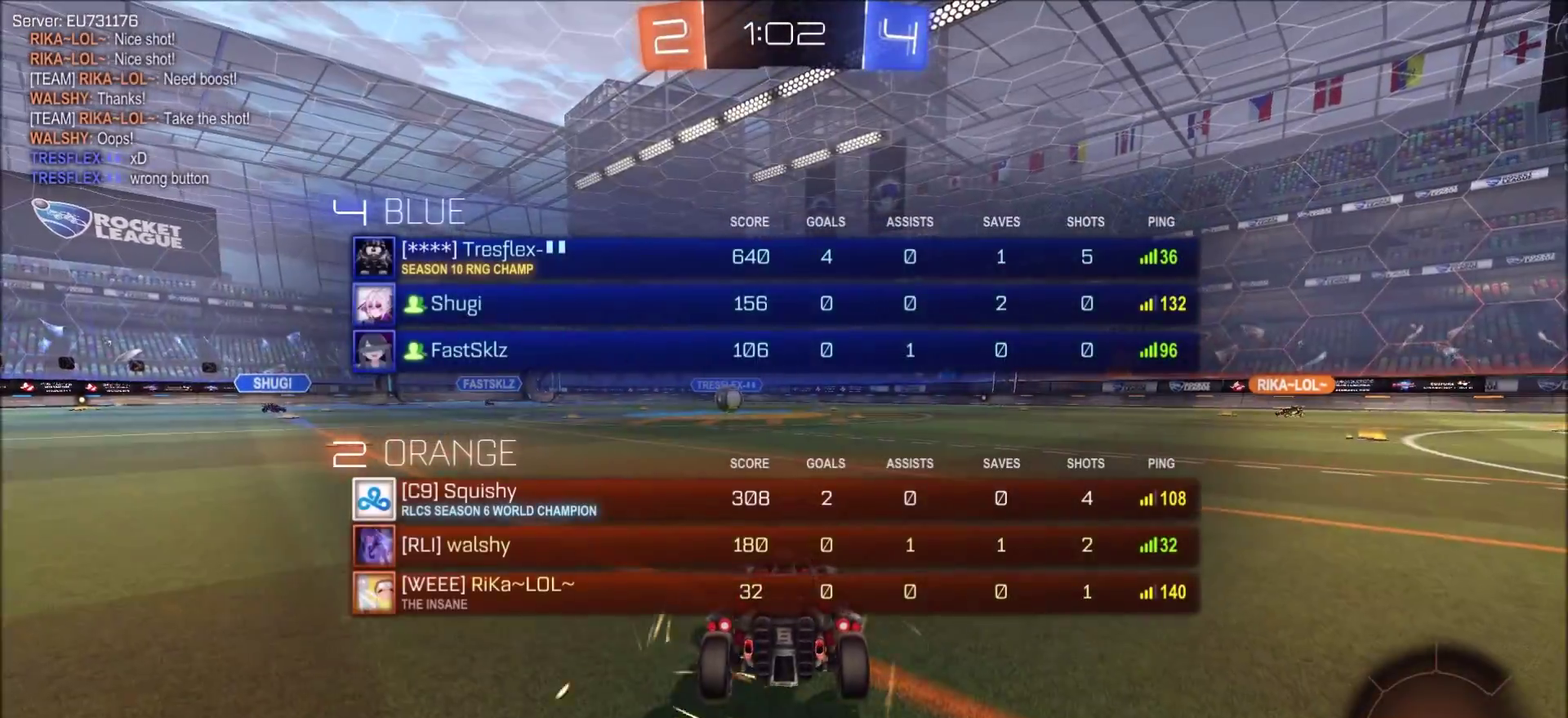
{"dt_ms": 500, "buttons": ["CIRCLE", "R1"], "left_stick": "center", "right_stick": "center", "events": []}
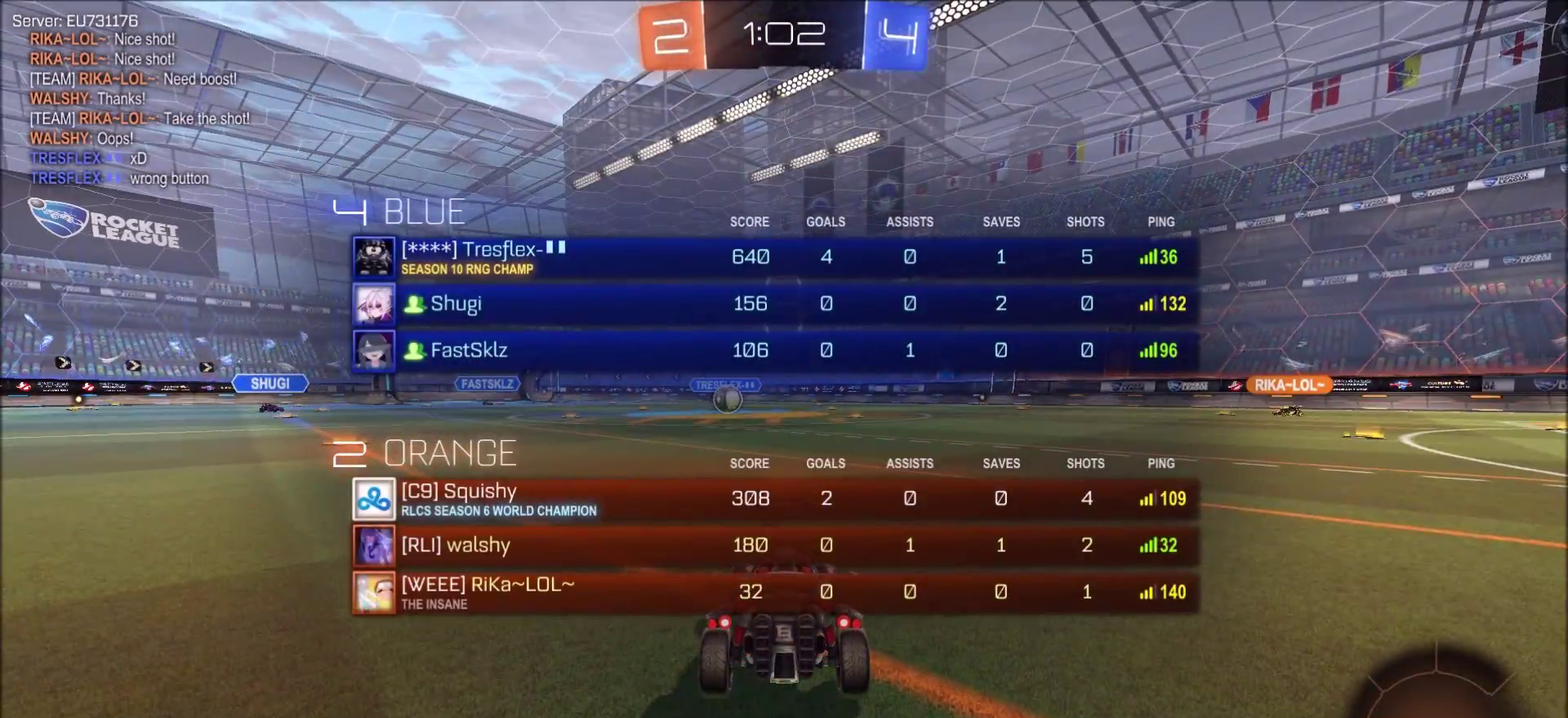
{"dt_ms": 500, "buttons": ["CIRCLE", "R1"], "left_stick": "center", "right_stick": "center", "events": []}
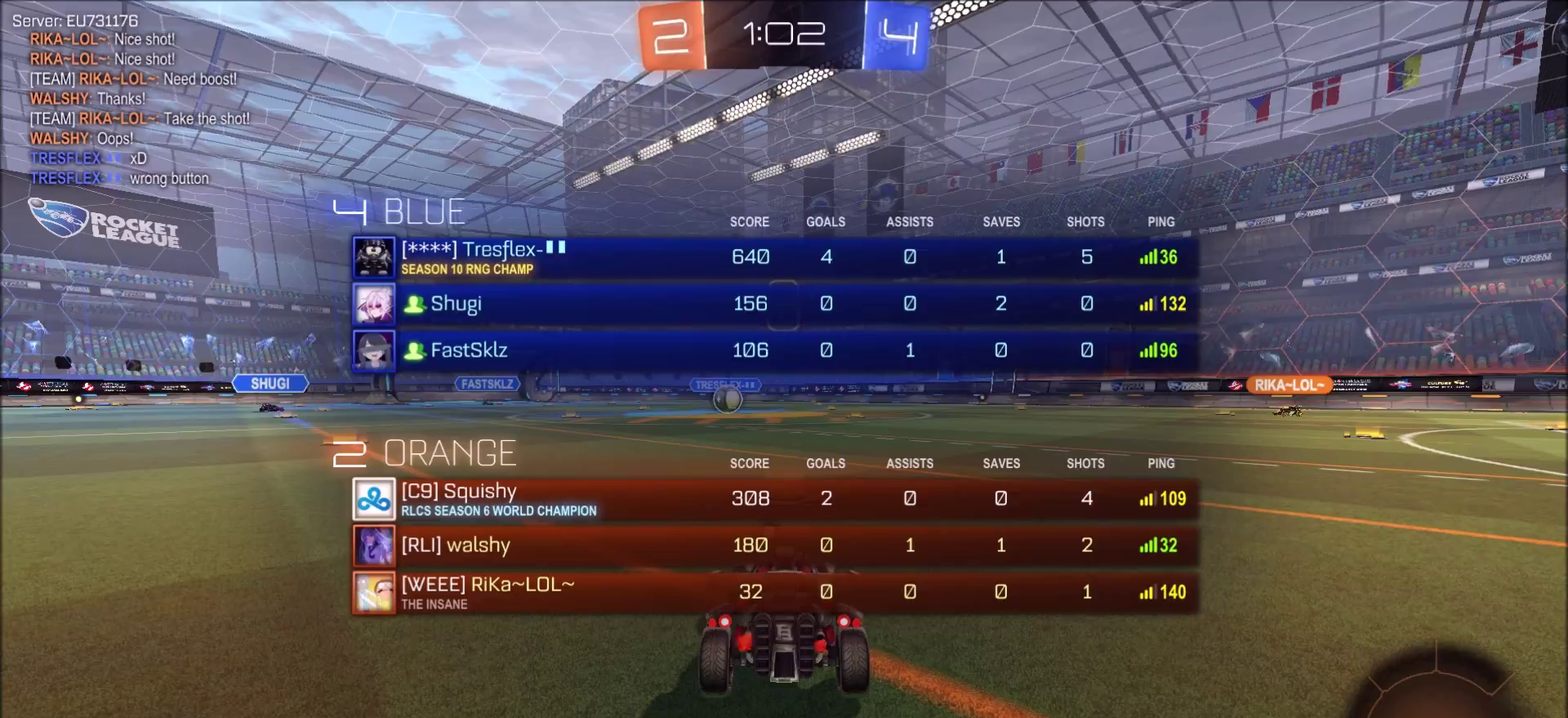
{"dt_ms": 500, "buttons": ["CIRCLE", "R1"], "left_stick": "center", "right_stick": "center", "events": []}
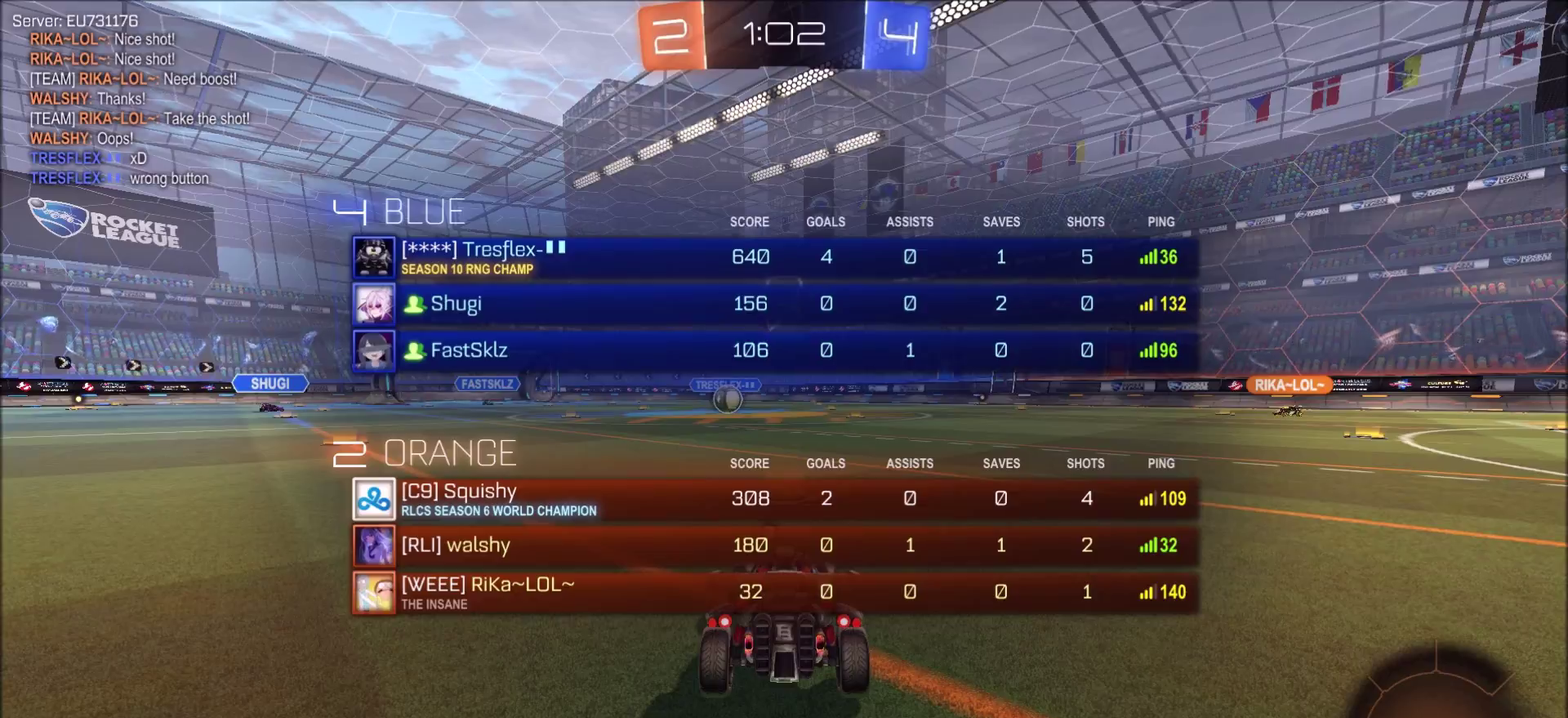
{"dt_ms": 700, "buttons": ["CIRCLE", "R2"], "left_stick": "center", "right_stick": "center", "events": [[350, "CIRCLE", "up"], [417, "R1", "up"], [600, "CIRCLE", "down"], [650, "R2", "down"]]}
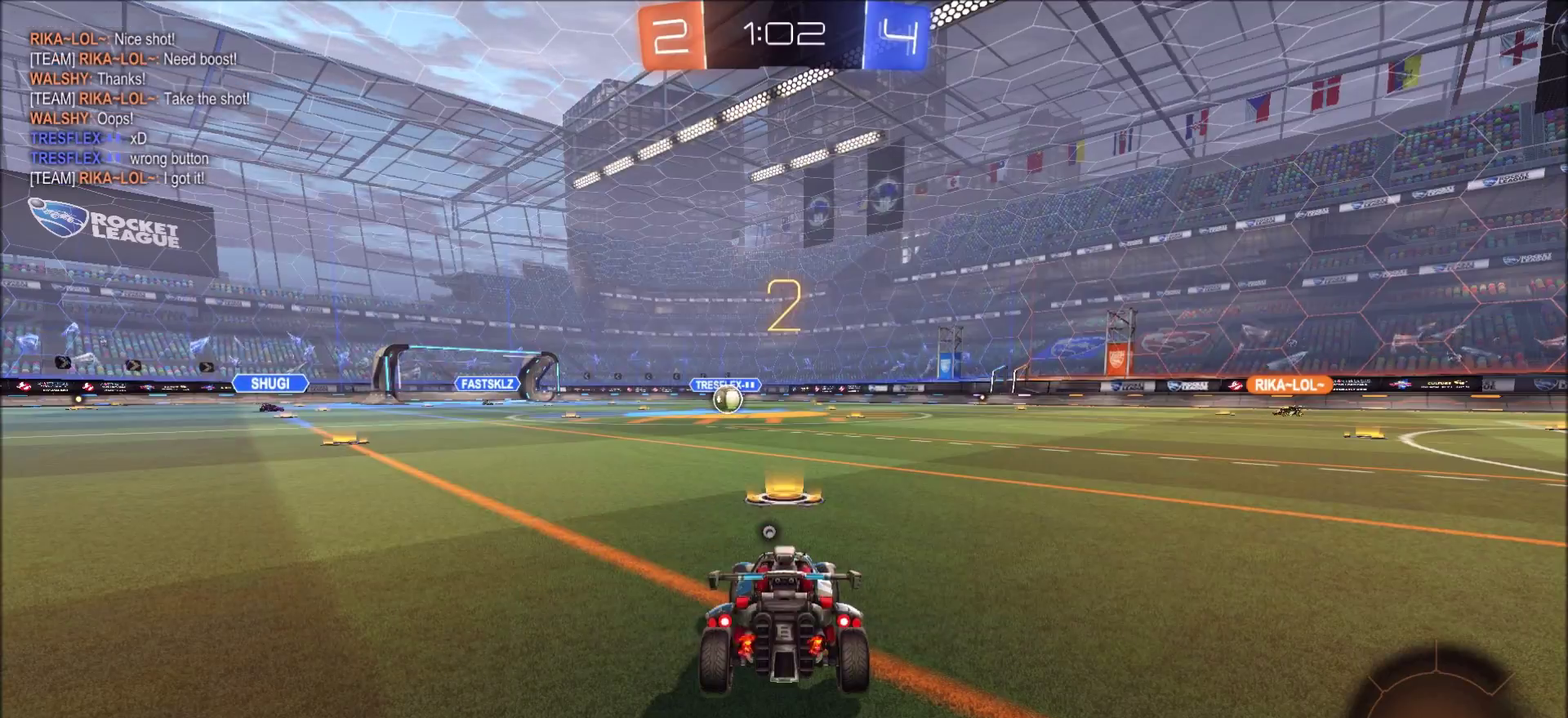
{"dt_ms": 300, "buttons": ["R2"], "left_stick": "center", "right_stick": "center", "events": [[217, "CIRCLE", "up"]]}
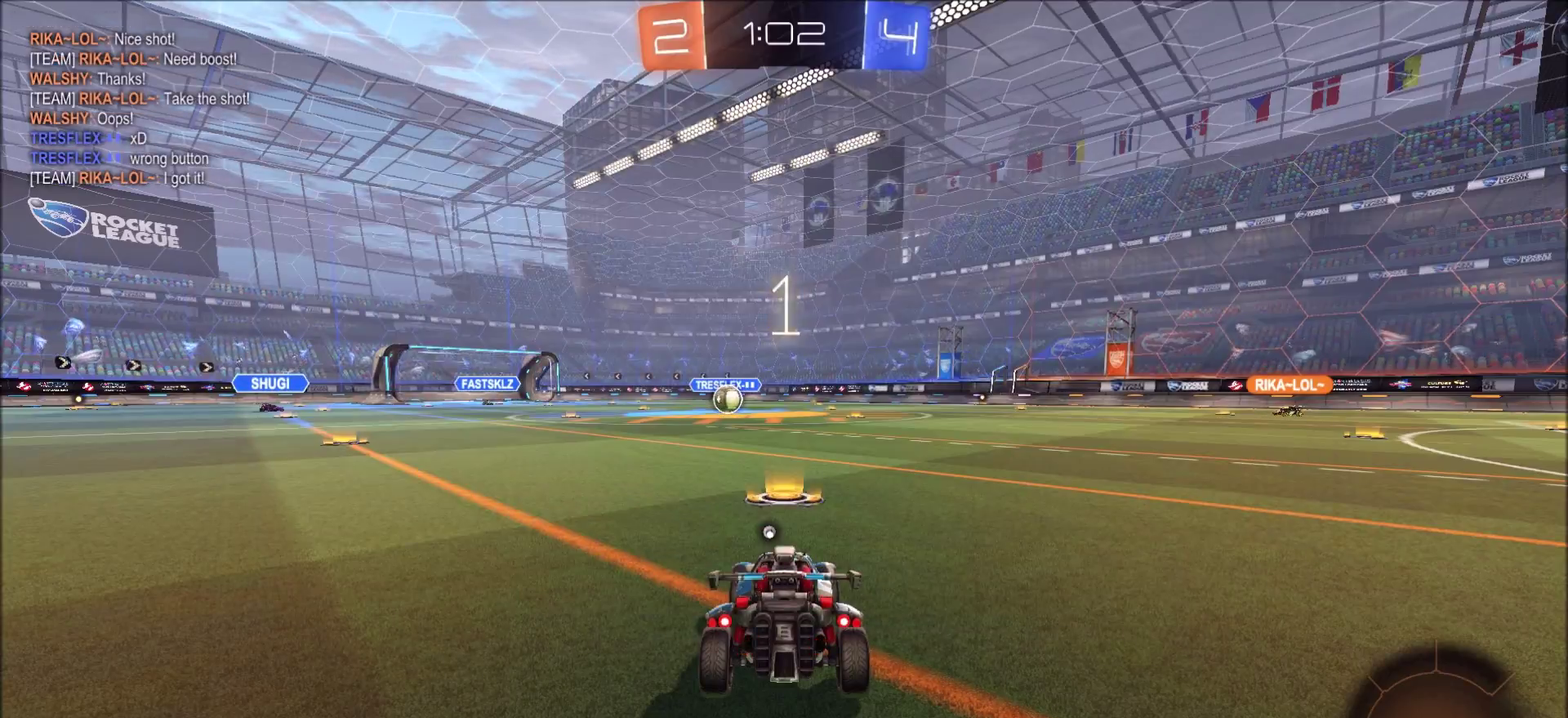
{"dt_ms": 500, "buttons": ["CIRCLE", "R2"], "left_stick": "center", "right_stick": "center", "events": [[417, "CIRCLE", "down"]]}
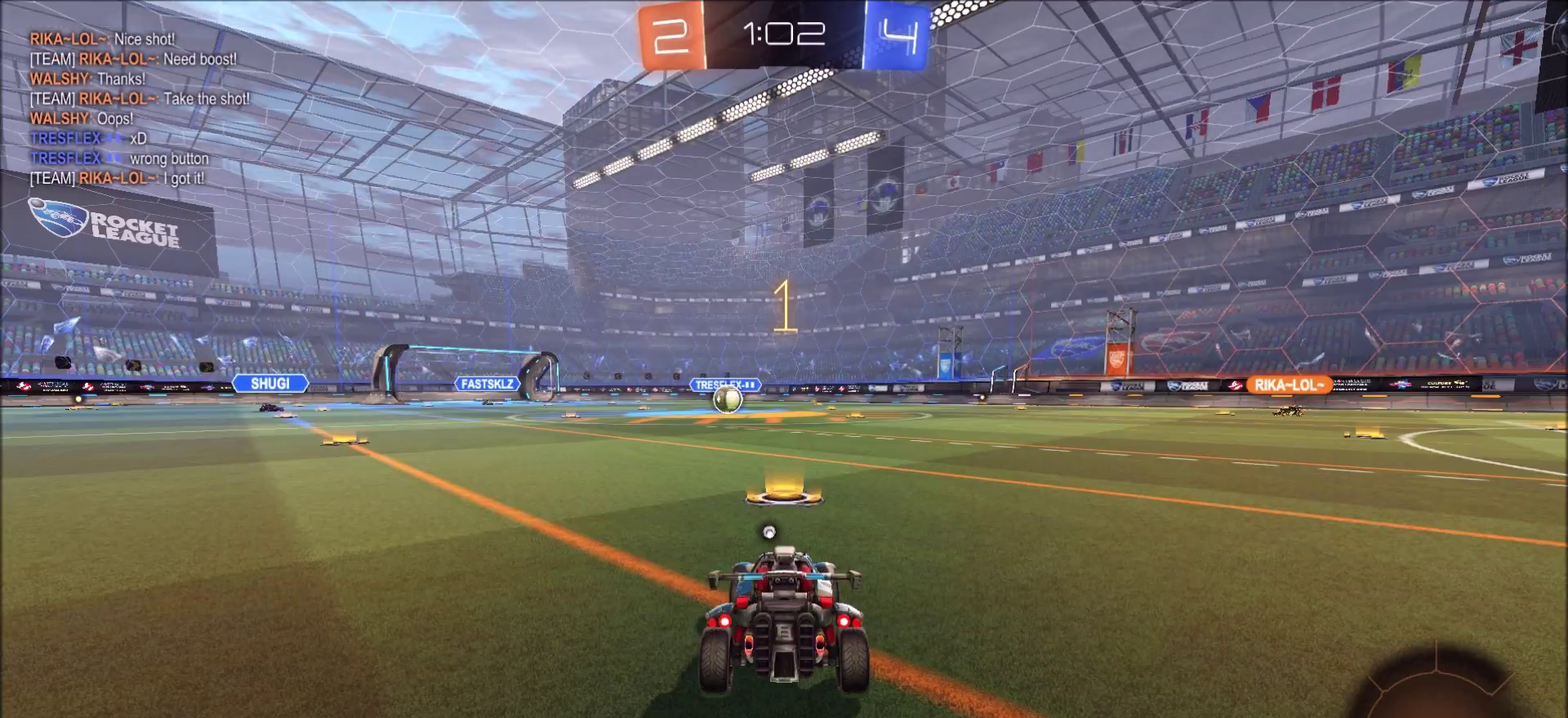
{"dt_ms": 500, "buttons": ["CIRCLE", "R2"], "left_stick": "left", "right_stick": "center", "events": [[417, "left_stick", "left"]]}
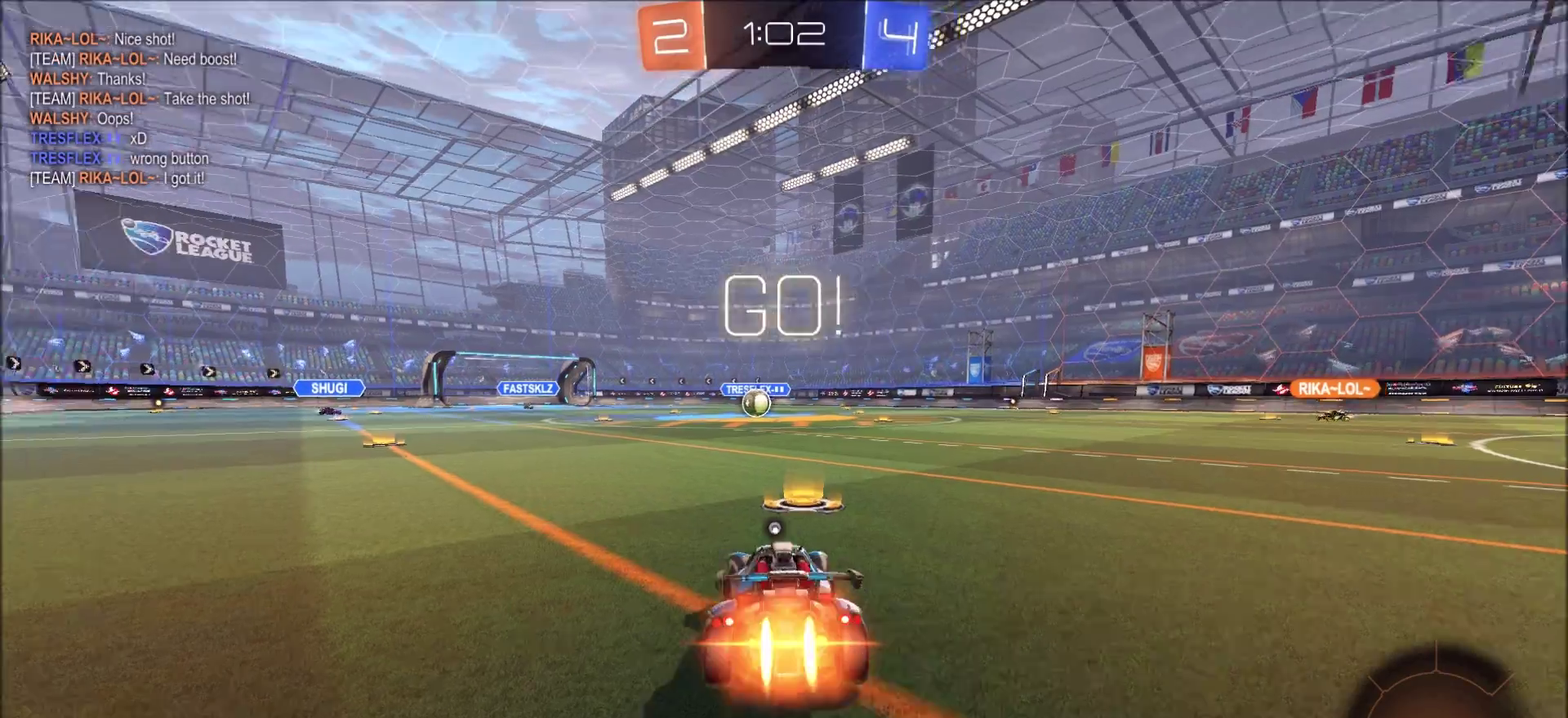
{"dt_ms": 500, "buttons": ["CIRCLE", "L1", "R2"], "left_stick": "left", "right_stick": "center"}
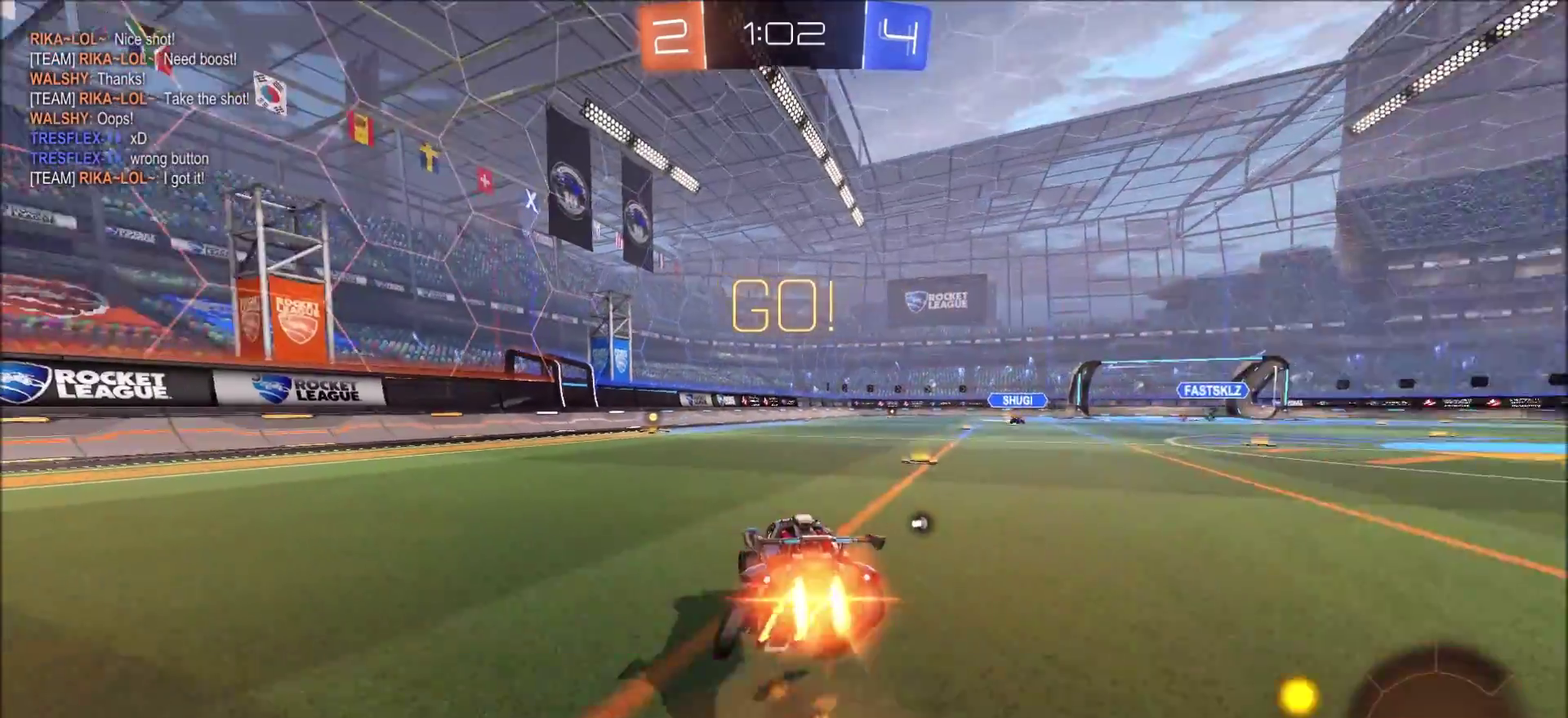
{"dt_ms": 300, "buttons": ["CIRCLE", "L1", "R2"], "left_stick": "left", "right_stick": "center"}
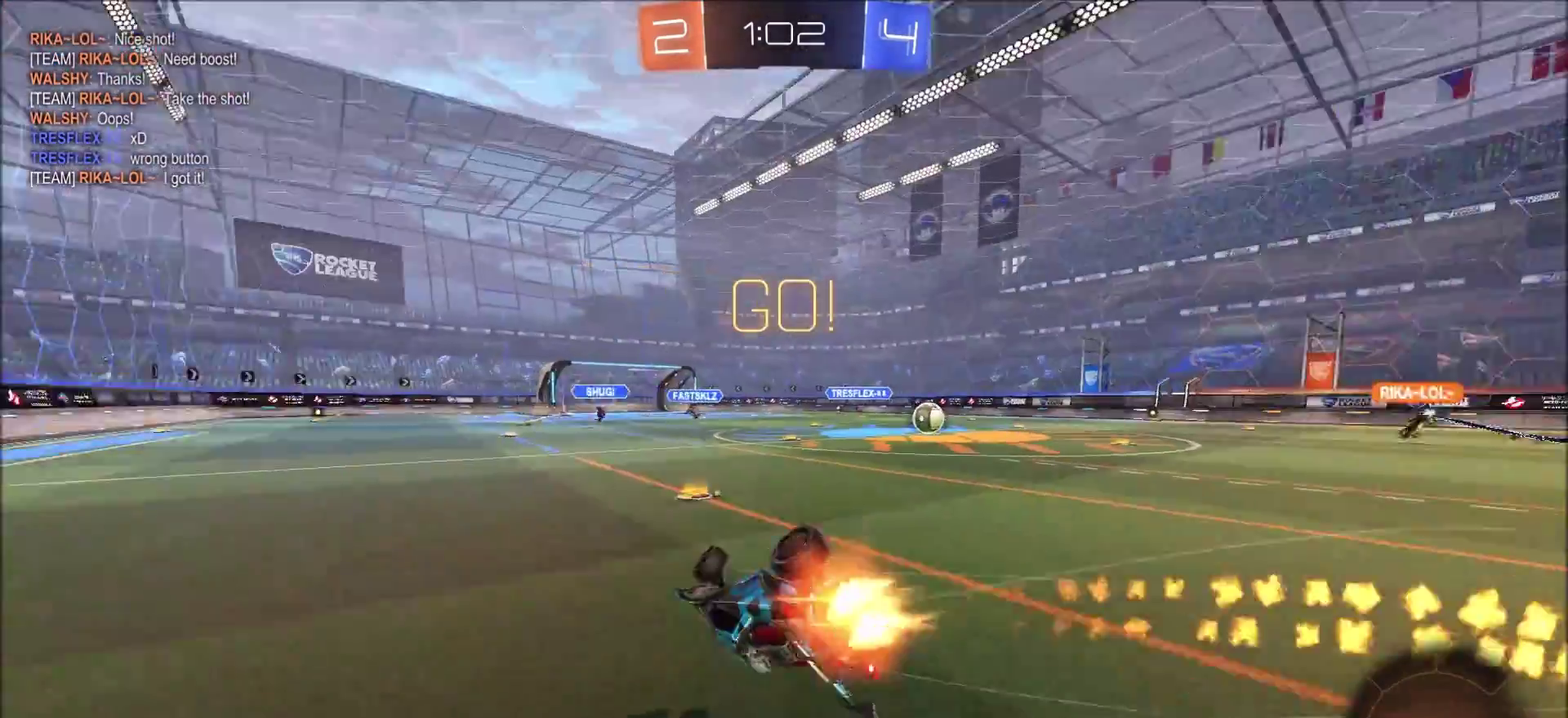
{"dt_ms": 700, "buttons": ["R2"], "left_stick": "right", "right_stick": "center", "events": [[50, "CIRCLE", "up"], [50, "L1", "up"], [100, "left_stick", "center"], [650, "left_stick", "right"]]}
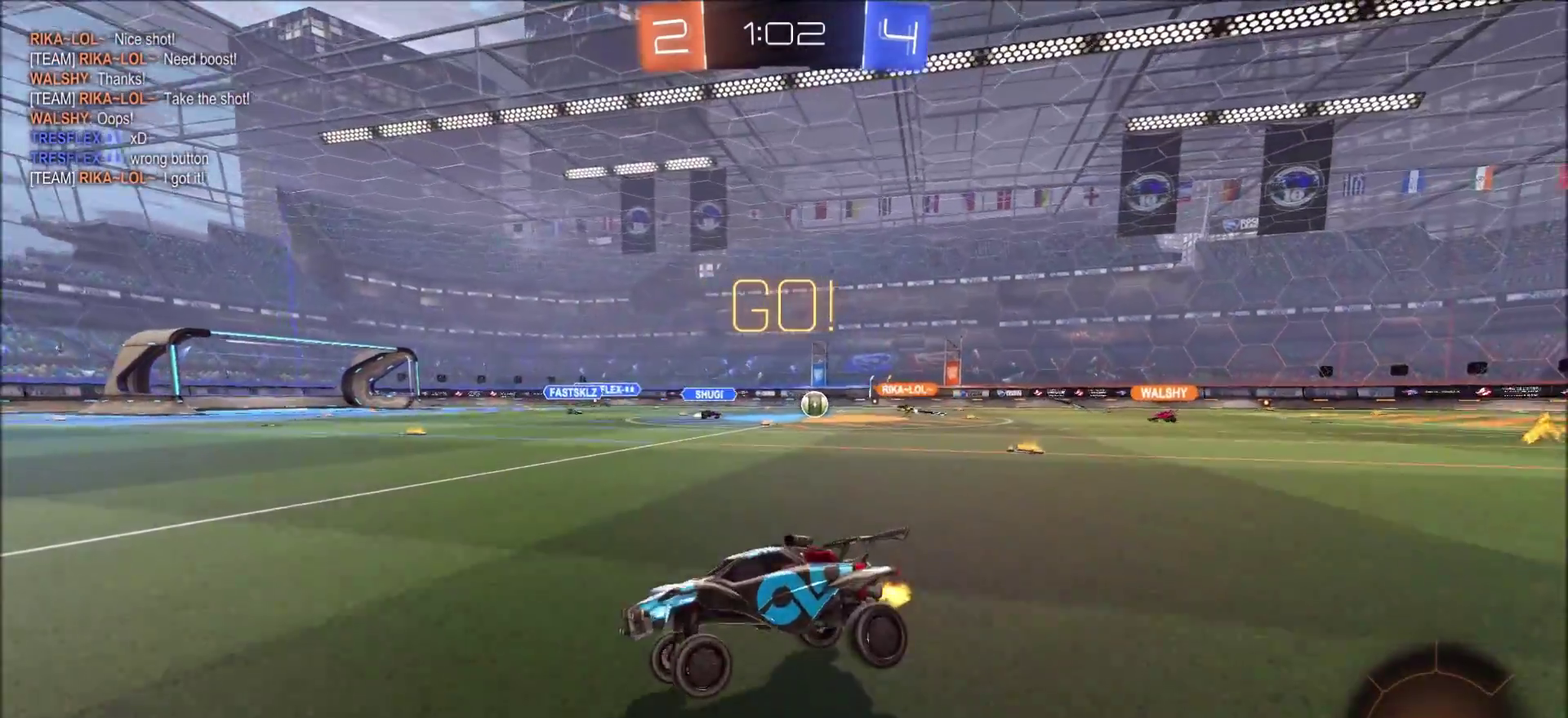
{"dt_ms": 500, "buttons": ["R2"], "left_stick": "right", "right_stick": "center", "events": [[50, "L1", "down"], [150, "L1", "up"]]}
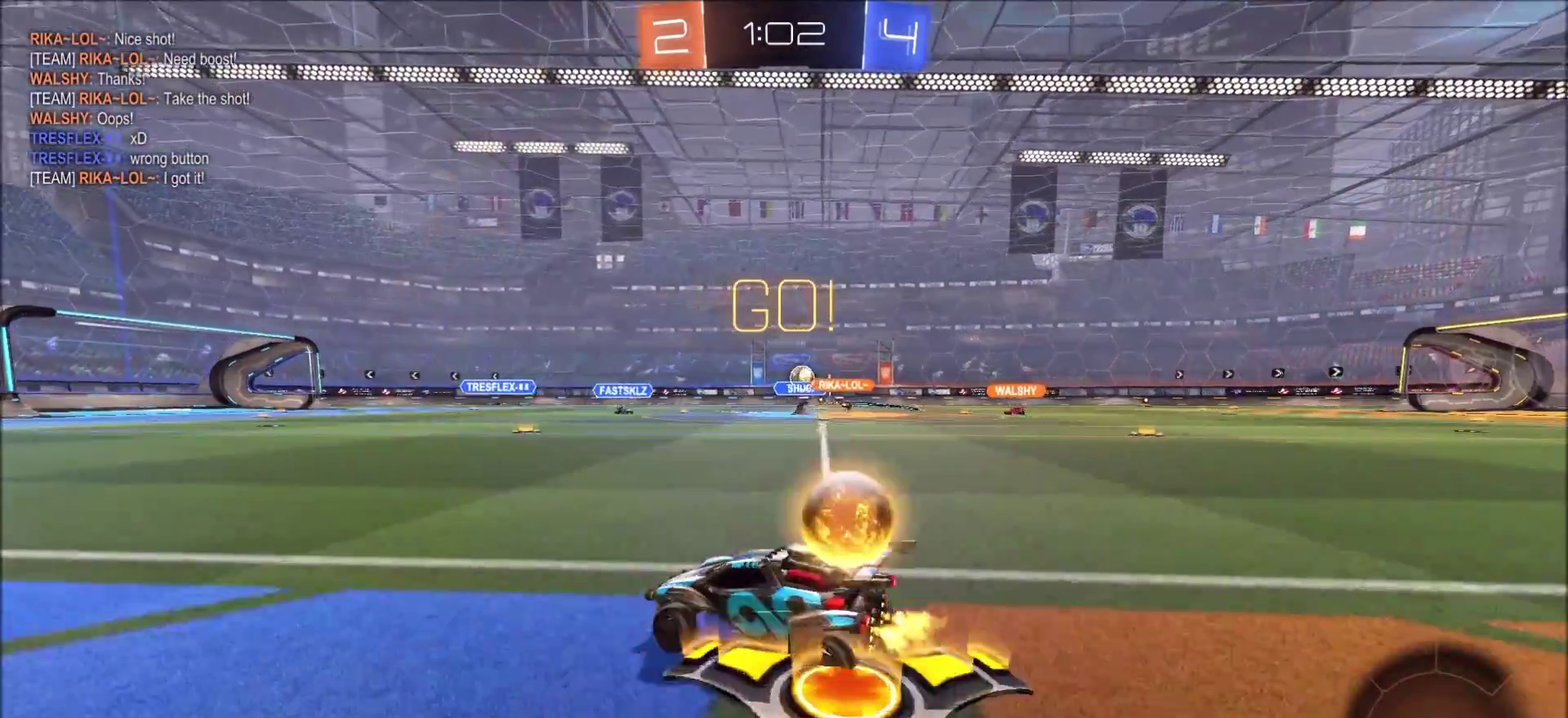
{"dt_ms": 500, "buttons": ["CIRCLE", "R2"], "left_stick": "up-right", "right_stick": "center", "events": [[200, "CIRCLE", "down"], [333, "left_stick", "up-right"]]}
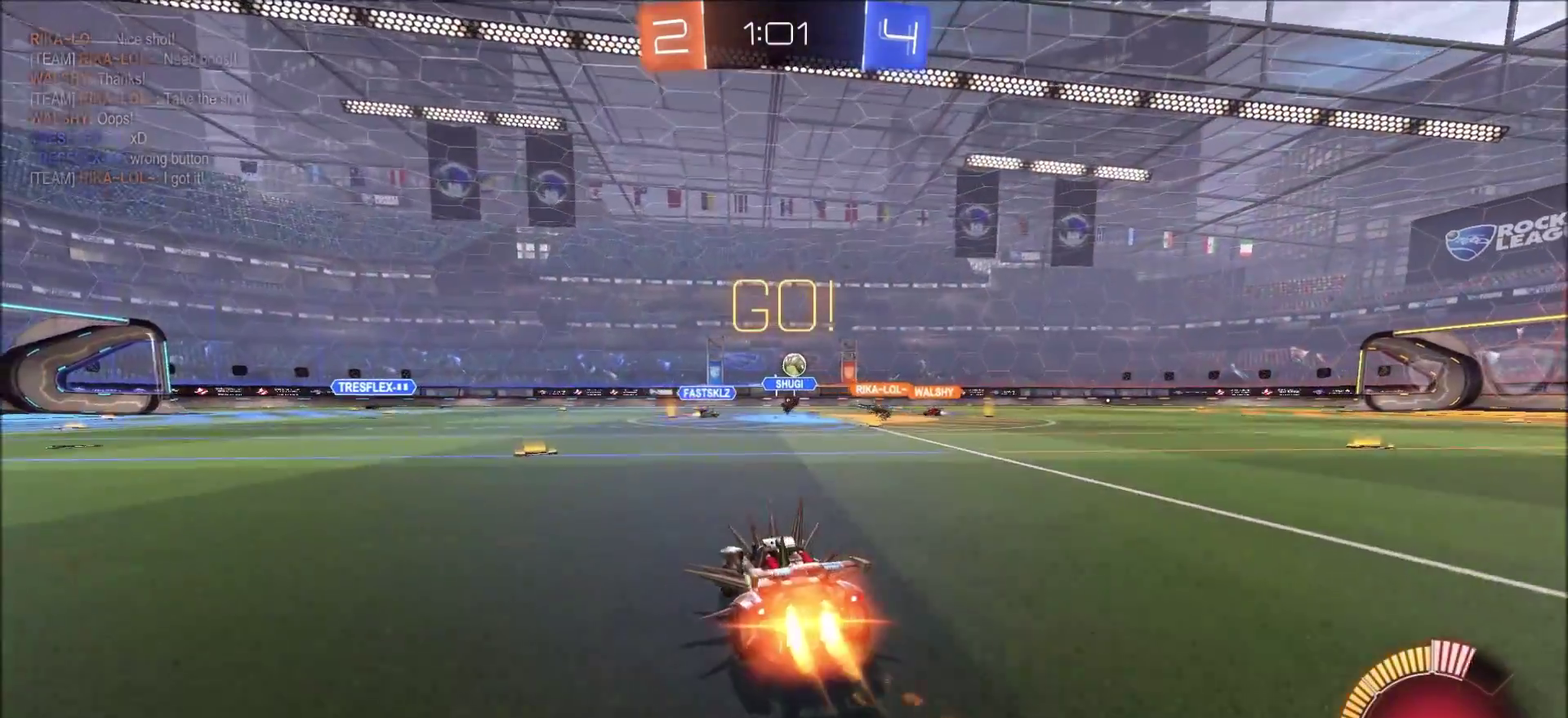
{"dt_ms": 500, "buttons": ["CIRCLE", "R2"], "left_stick": "center", "right_stick": "center", "events": [[250, "left_stick", "center"]]}
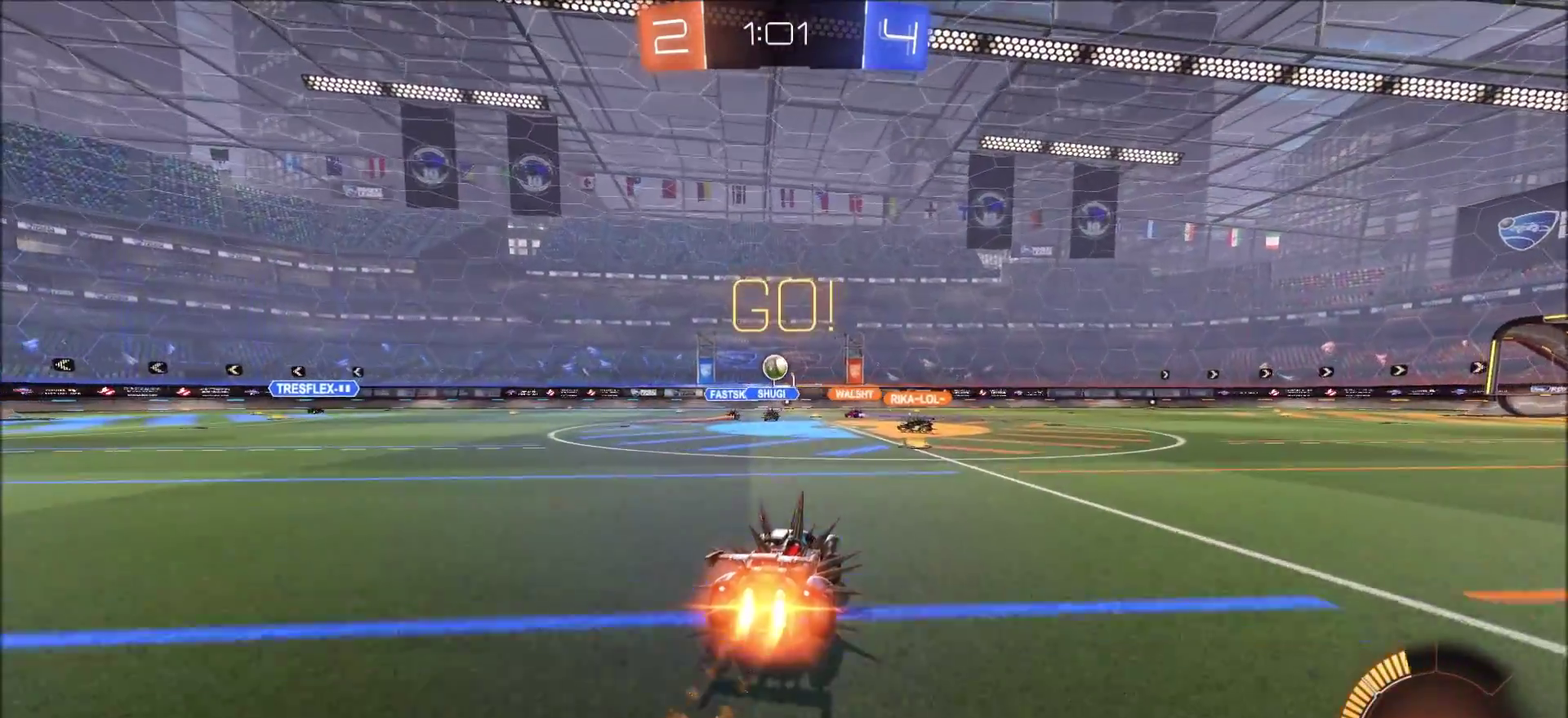
{"dt_ms": 600, "buttons": ["R2"], "left_stick": "right", "right_stick": "center", "events": [[50, "left_stick", "left"], [133, "left_stick", "center"], [233, "CIRCLE", "up"], [500, "left_stick", "right"]]}